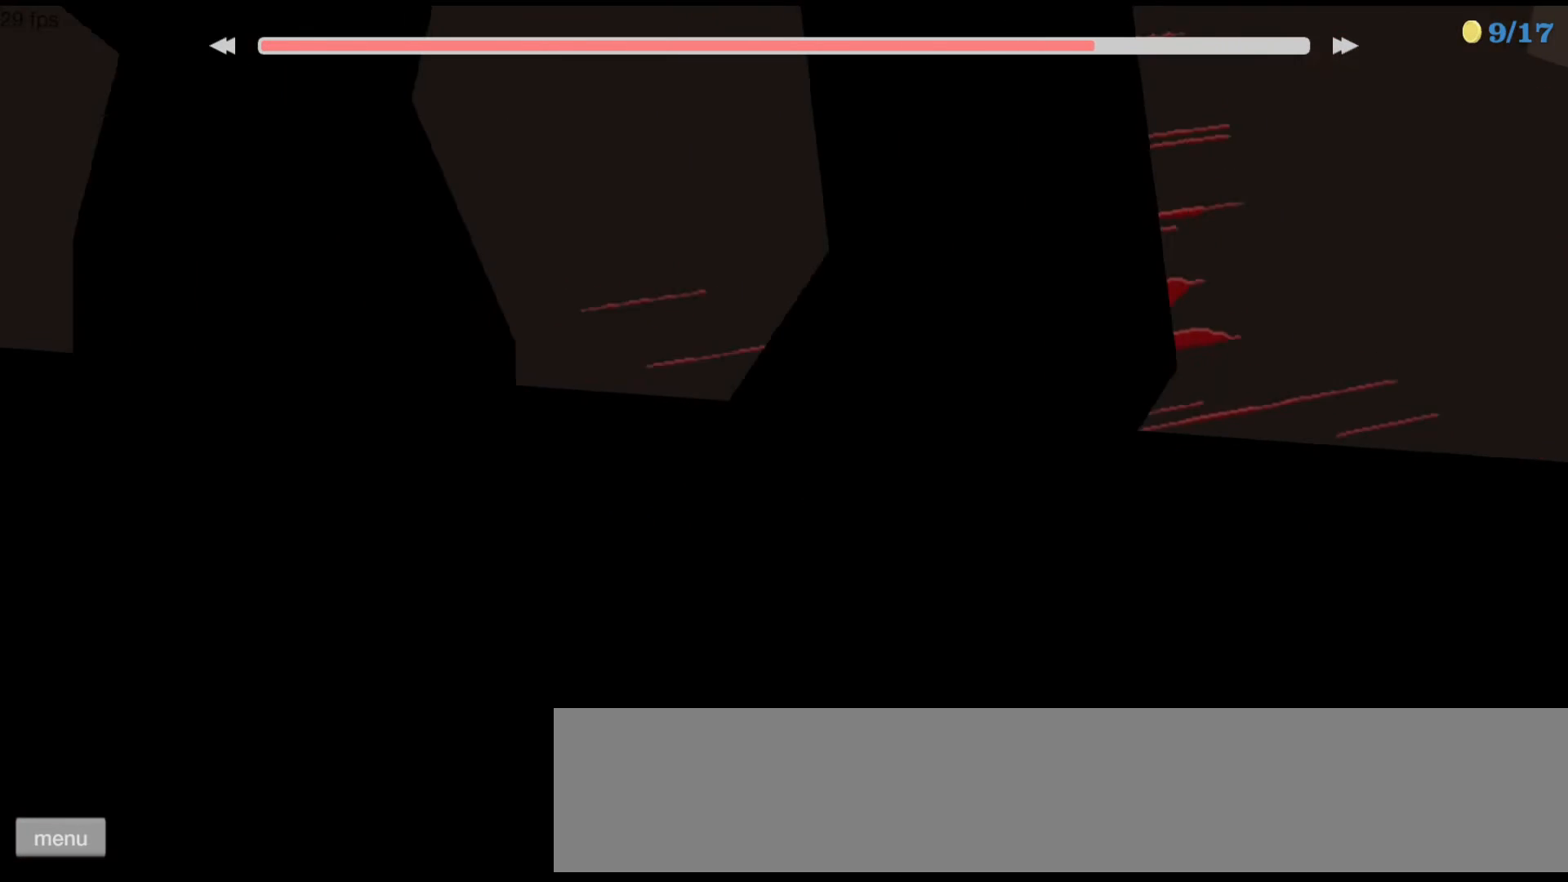
Gameplay with keyboard; each line is a JSON object with the keys held at the frame after it. "events" lists presses ("down") and releases ("up") of "ctrl", "down", "left", "right", "shift", "space", "up" and "z" between this image and that frame as [ms after this image, input, new state], when the widget could be followed in between. No other keys are recorded. Mouse input is not recorded.
{"keys": [], "events": []}
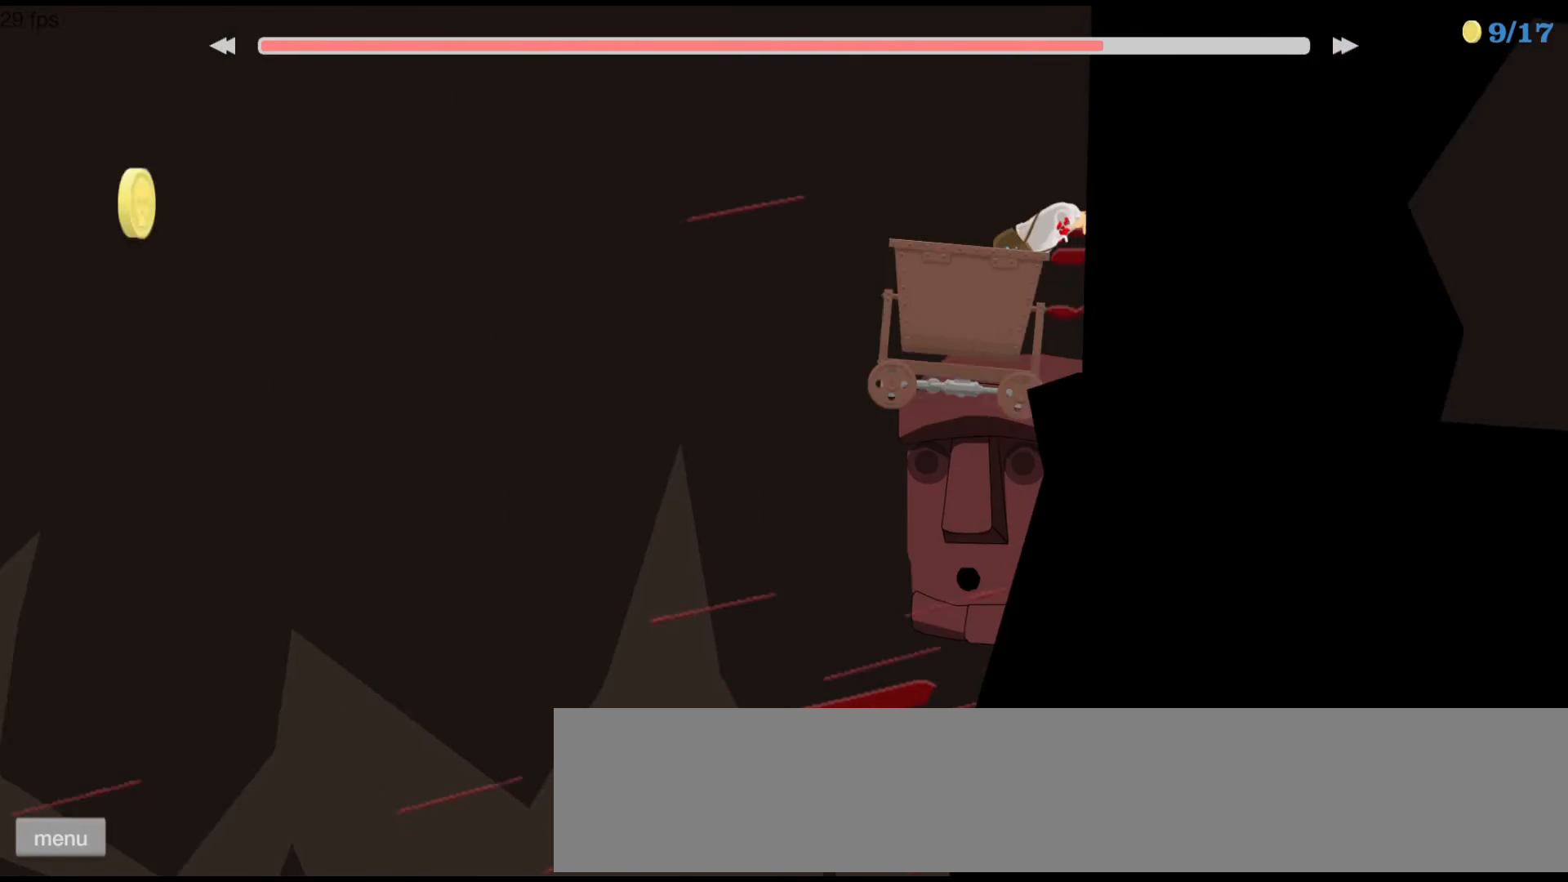
{"keys": [], "events": []}
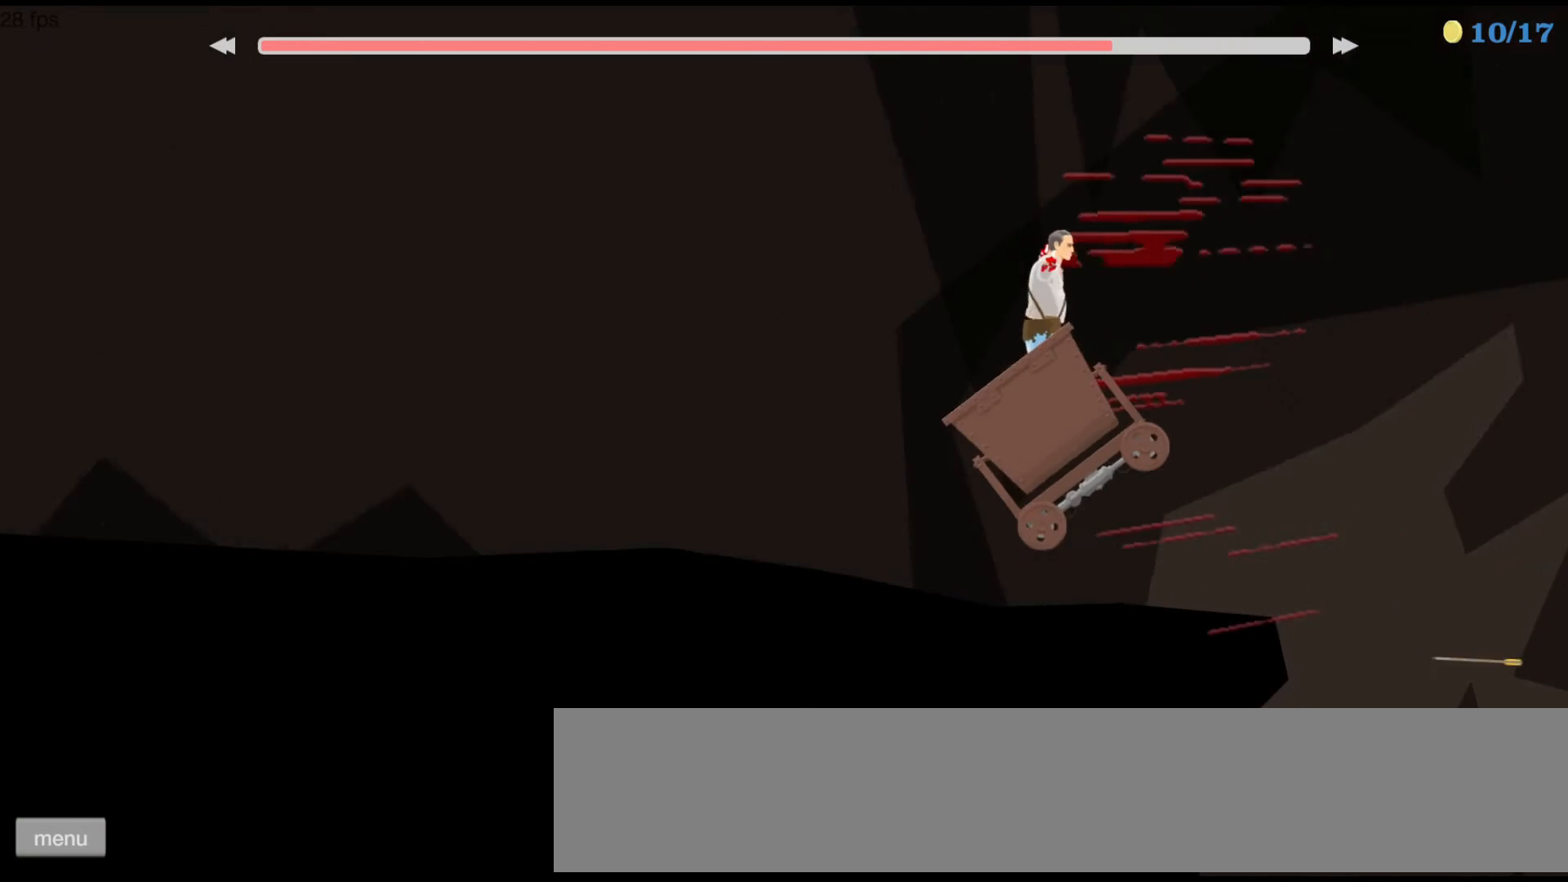
{"keys": ["right"], "events": [[433, "right", "down"]]}
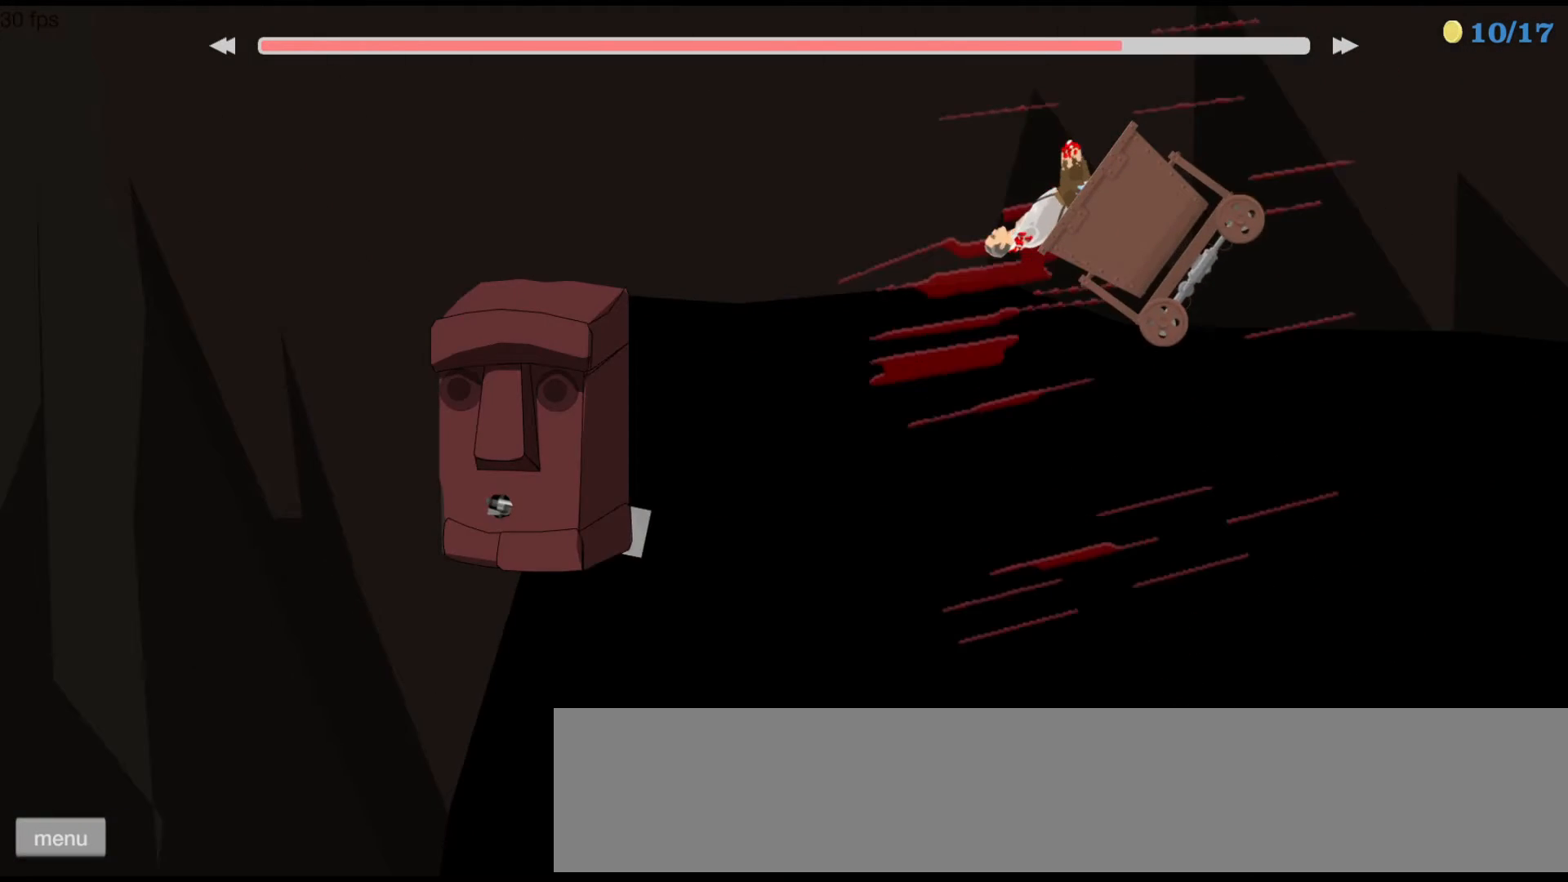
{"keys": [], "events": [[33, "down", "down"], [333, "down", "up"], [333, "right", "up"]]}
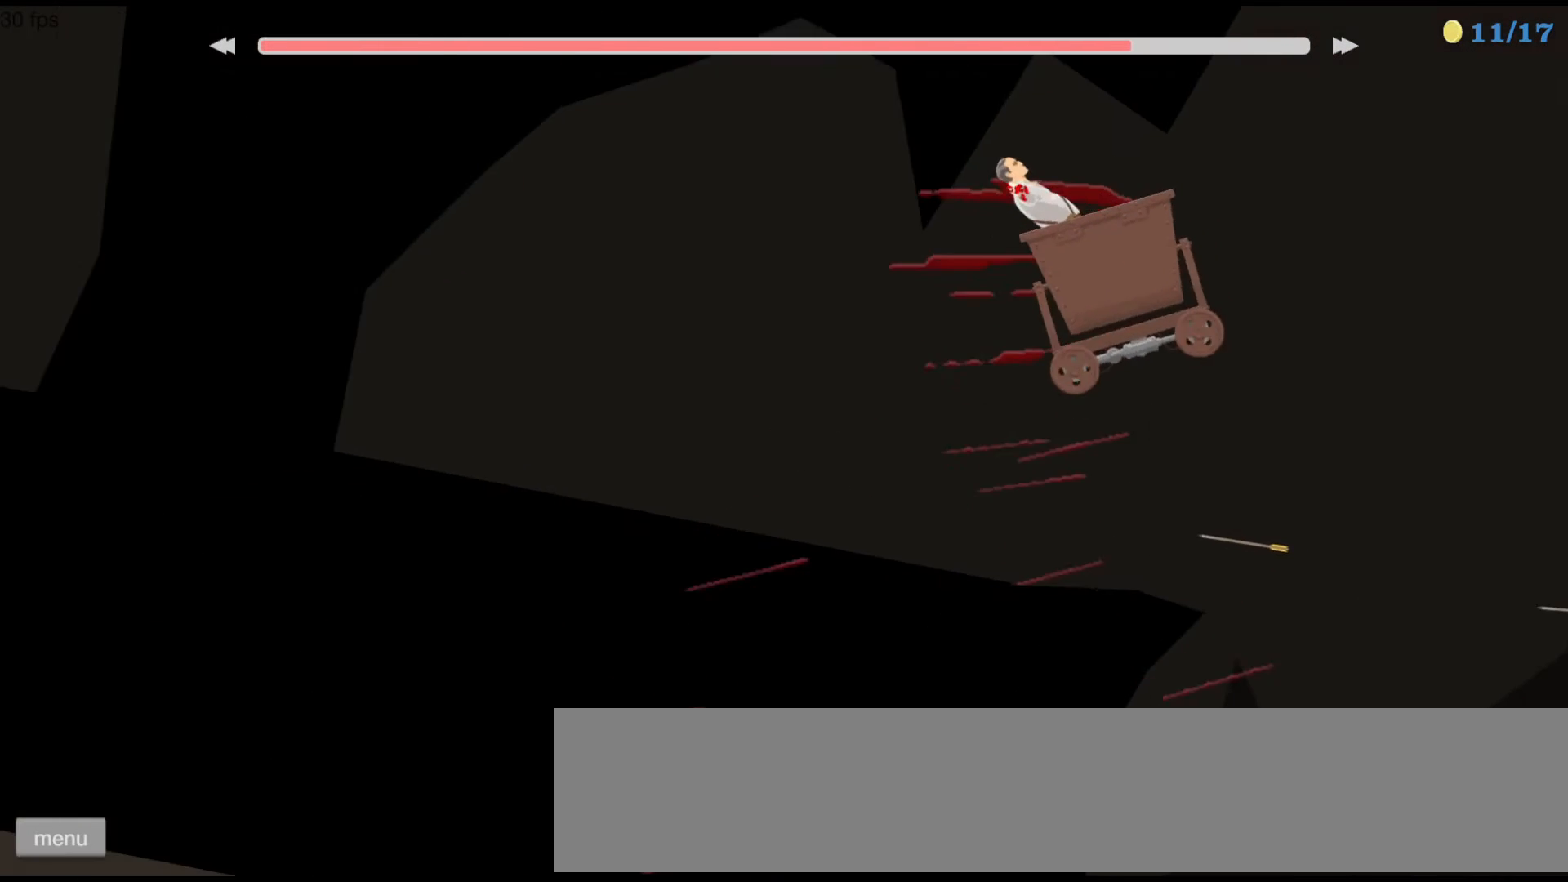
{"keys": ["down"], "events": [[467, "down", "down"]]}
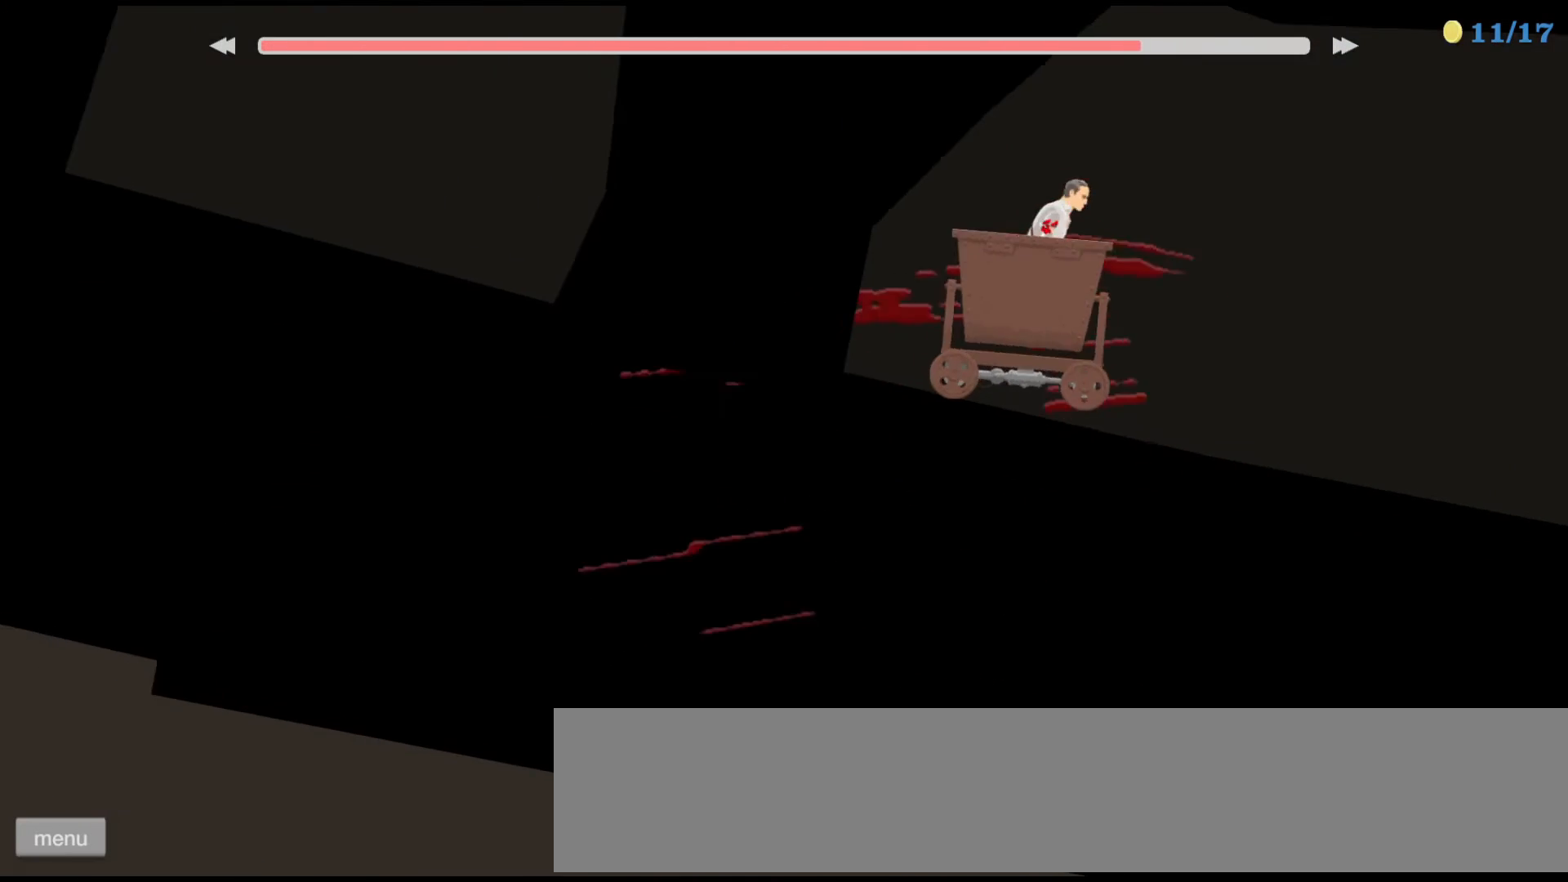
{"keys": ["down"], "events": []}
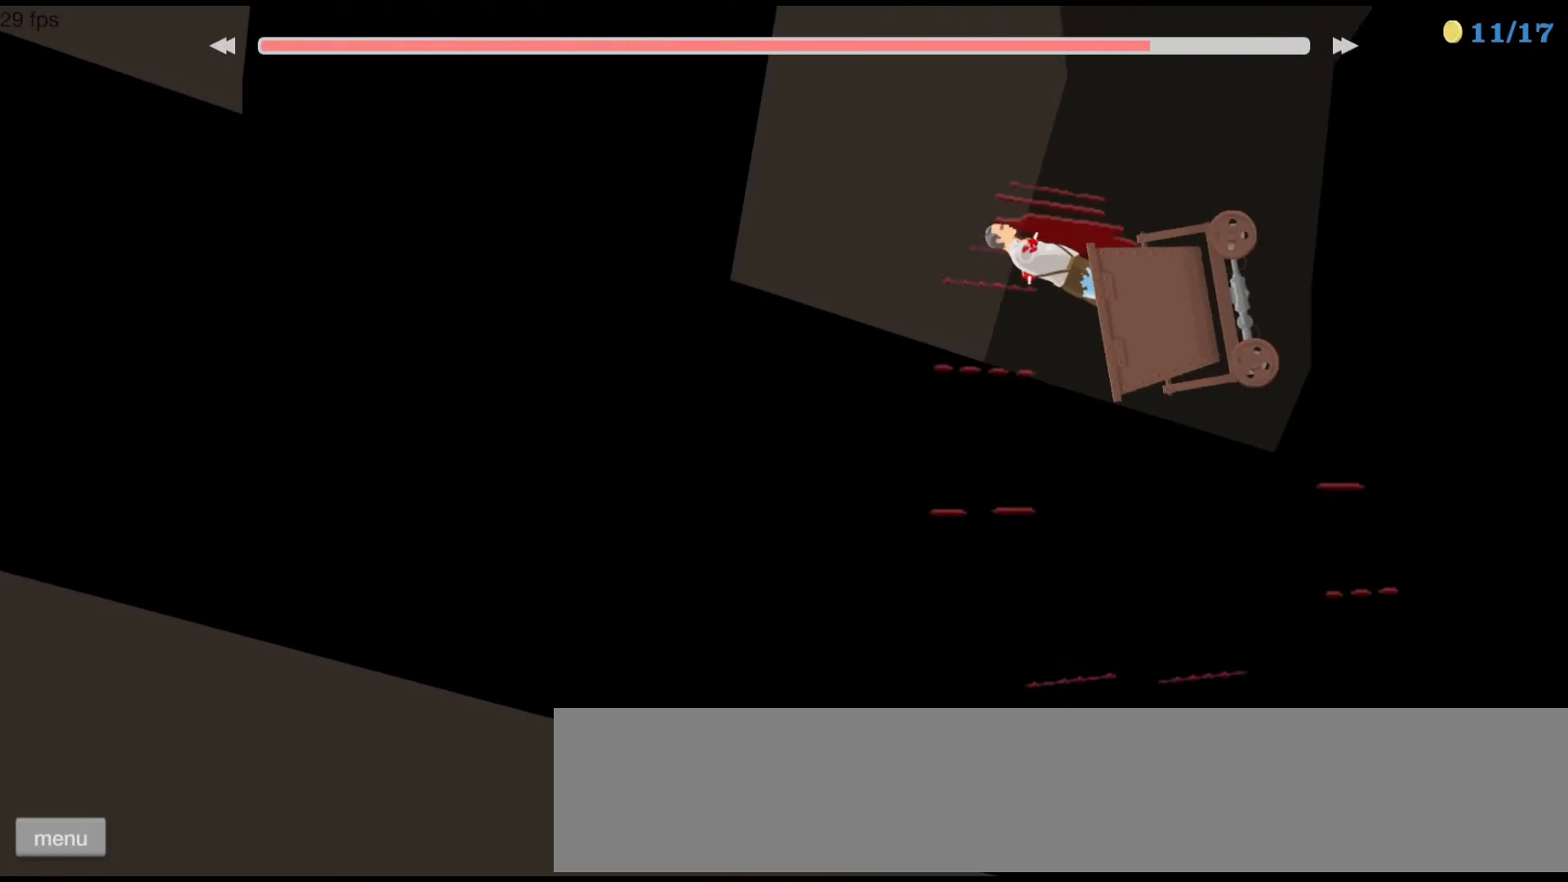
{"keys": ["right"], "events": [[200, "down", "up"], [200, "right", "down"]]}
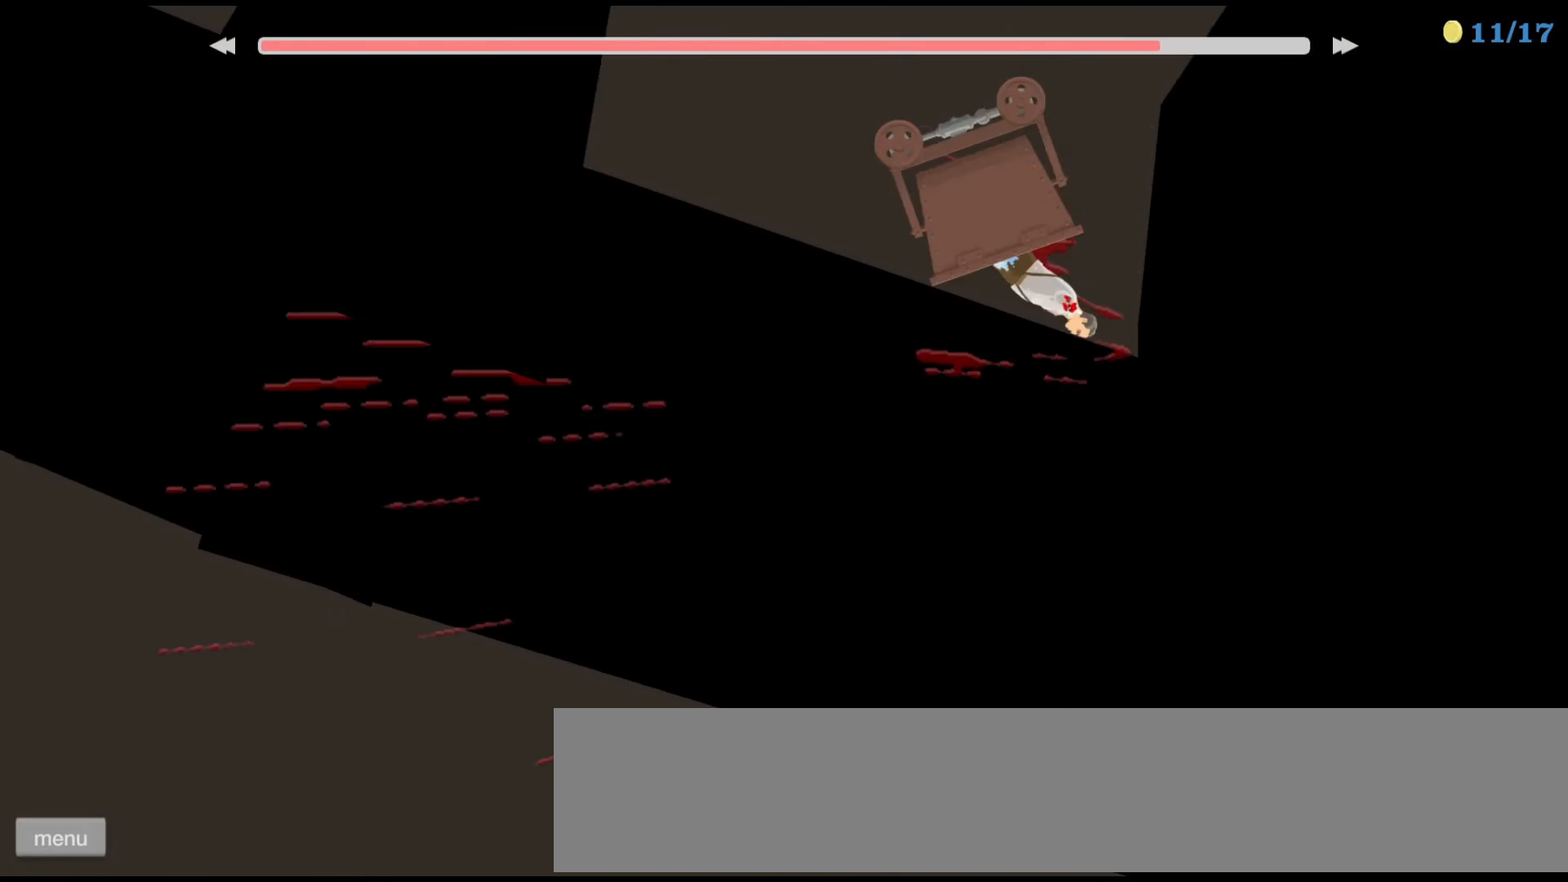
{"keys": [], "events": [[100, "right", "up"], [133, "left", "down"], [500, "left", "up"]]}
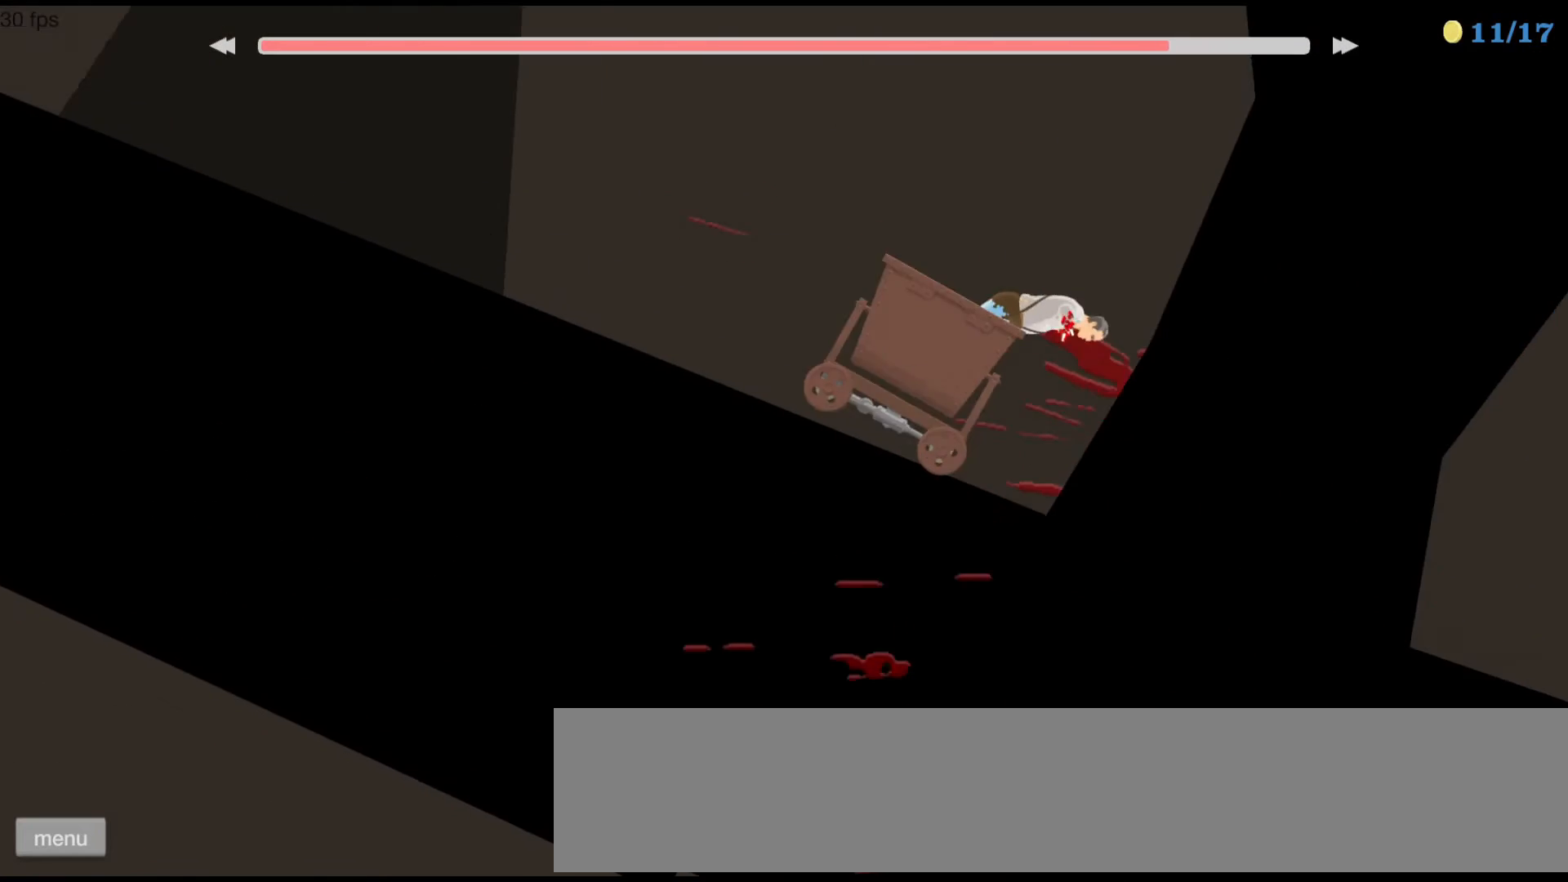
{"keys": ["down"], "events": [[33, "down", "down"], [267, "right", "down"], [400, "right", "up"]]}
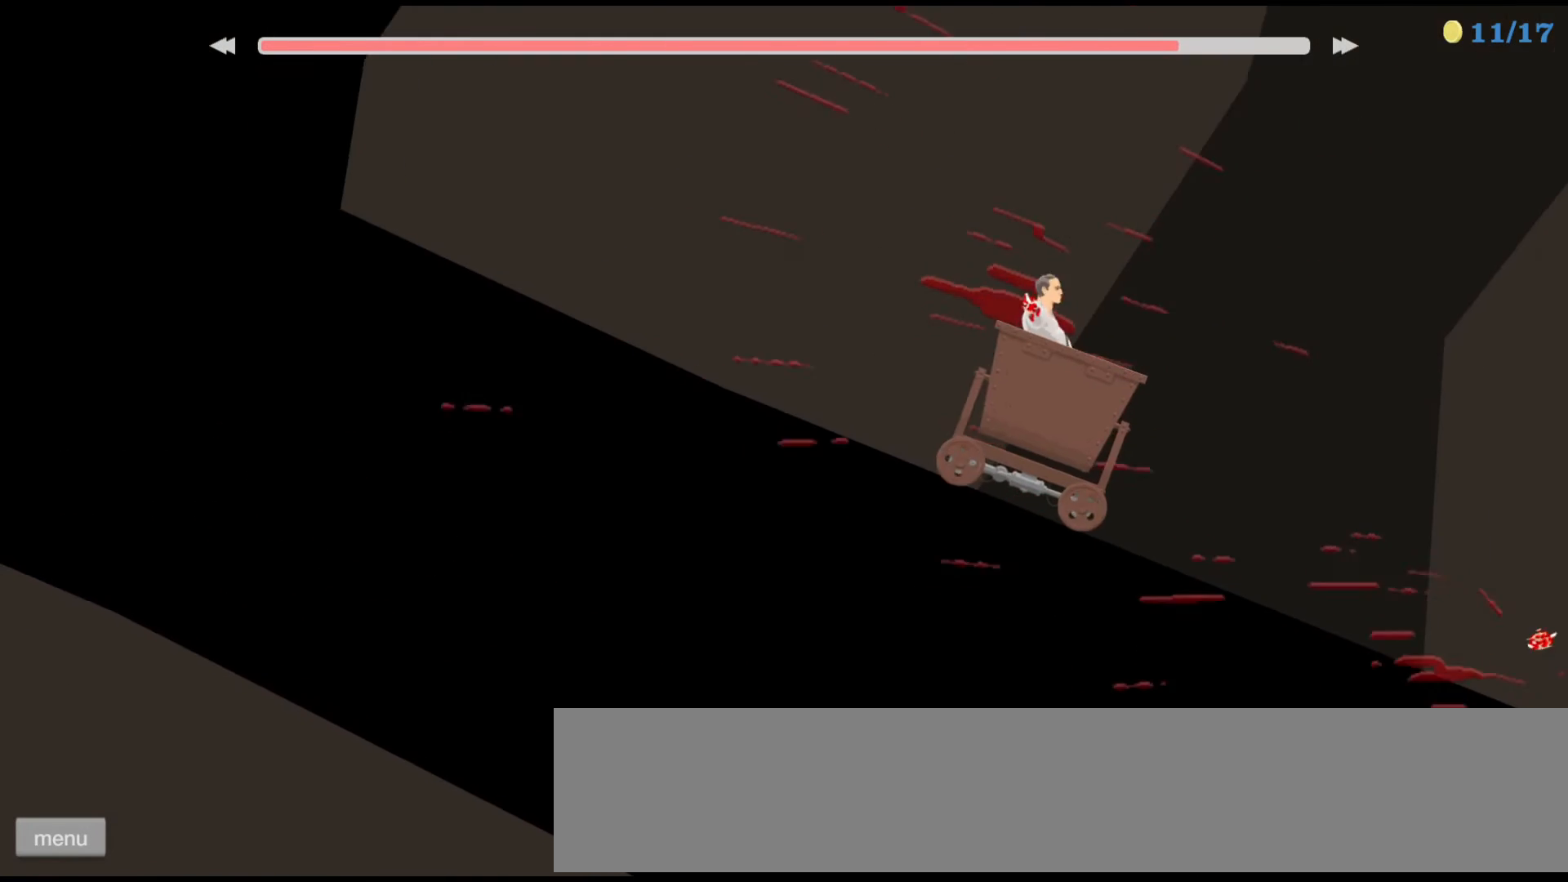
{"keys": ["down"], "events": []}
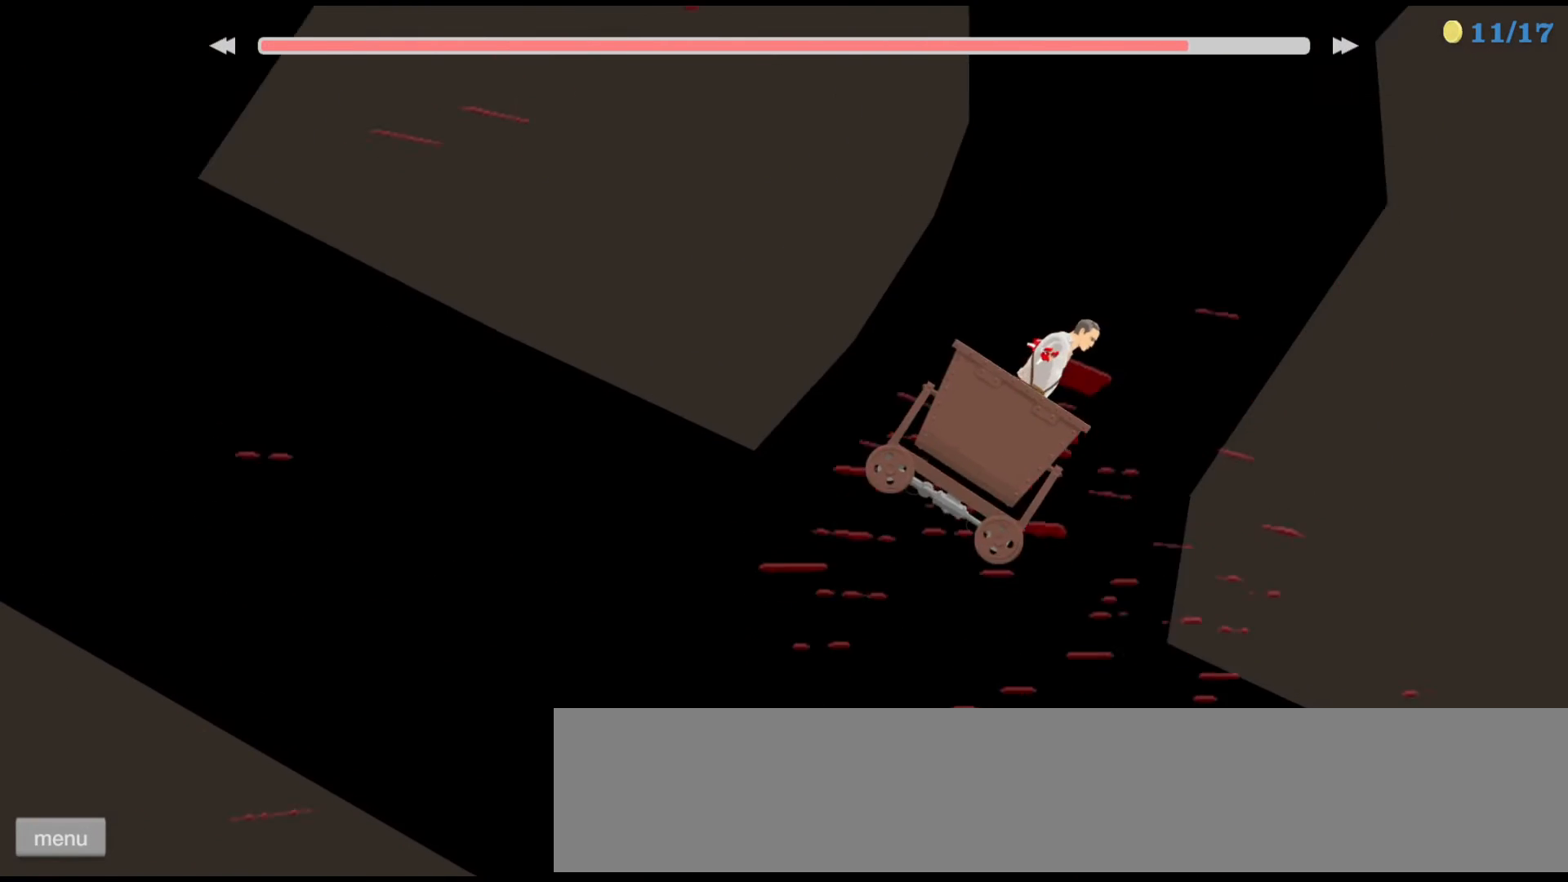
{"keys": ["down"], "events": []}
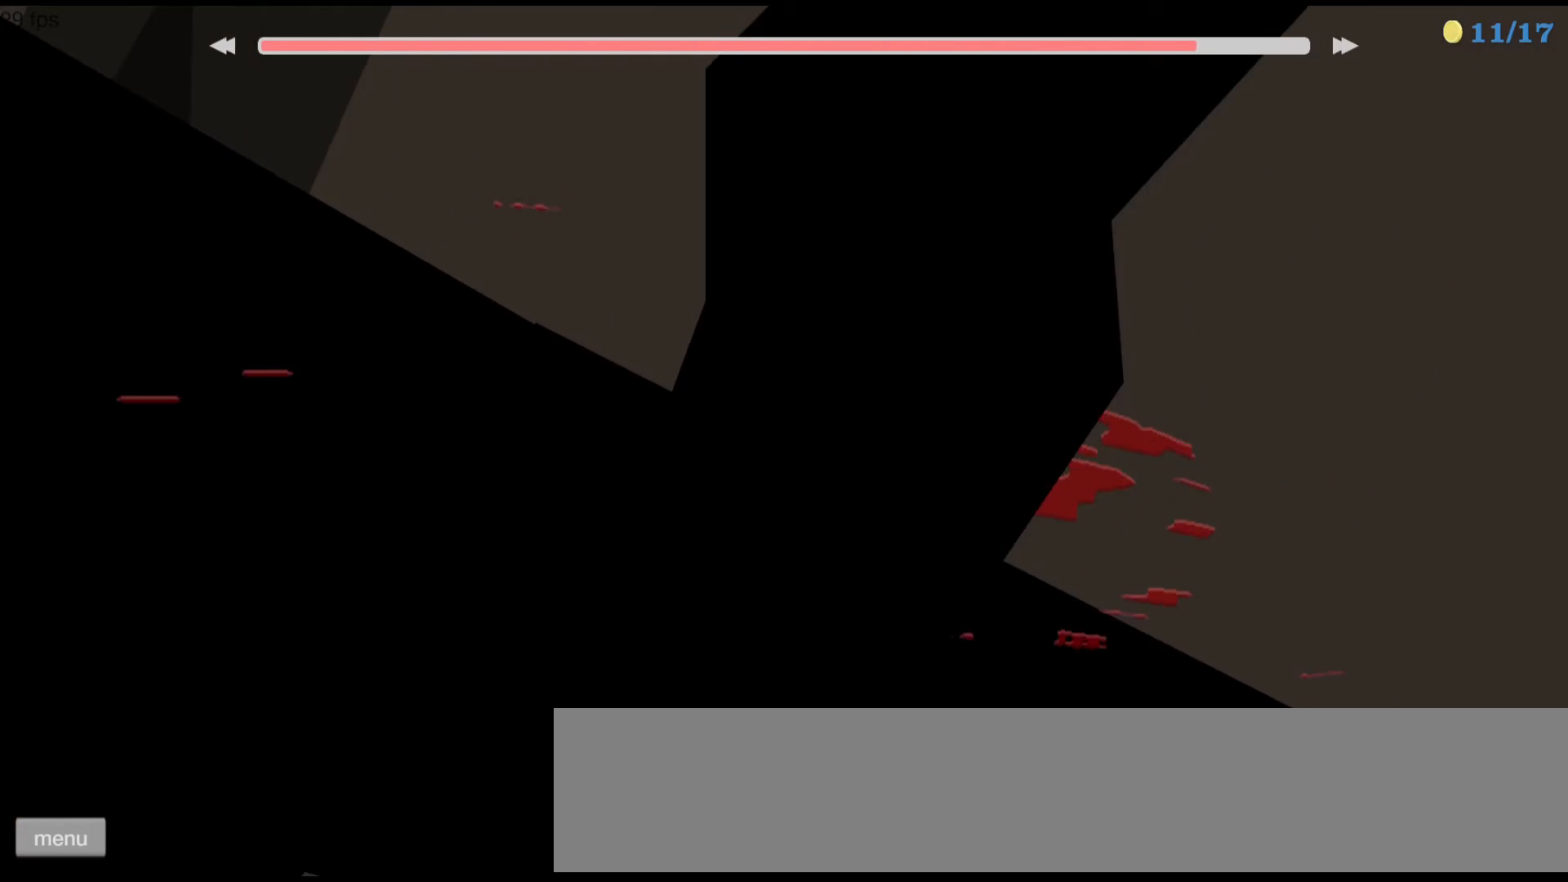
{"keys": ["left"], "events": [[100, "left", "down"], [133, "down", "up"], [400, "up", "down"], [500, "up", "up"]]}
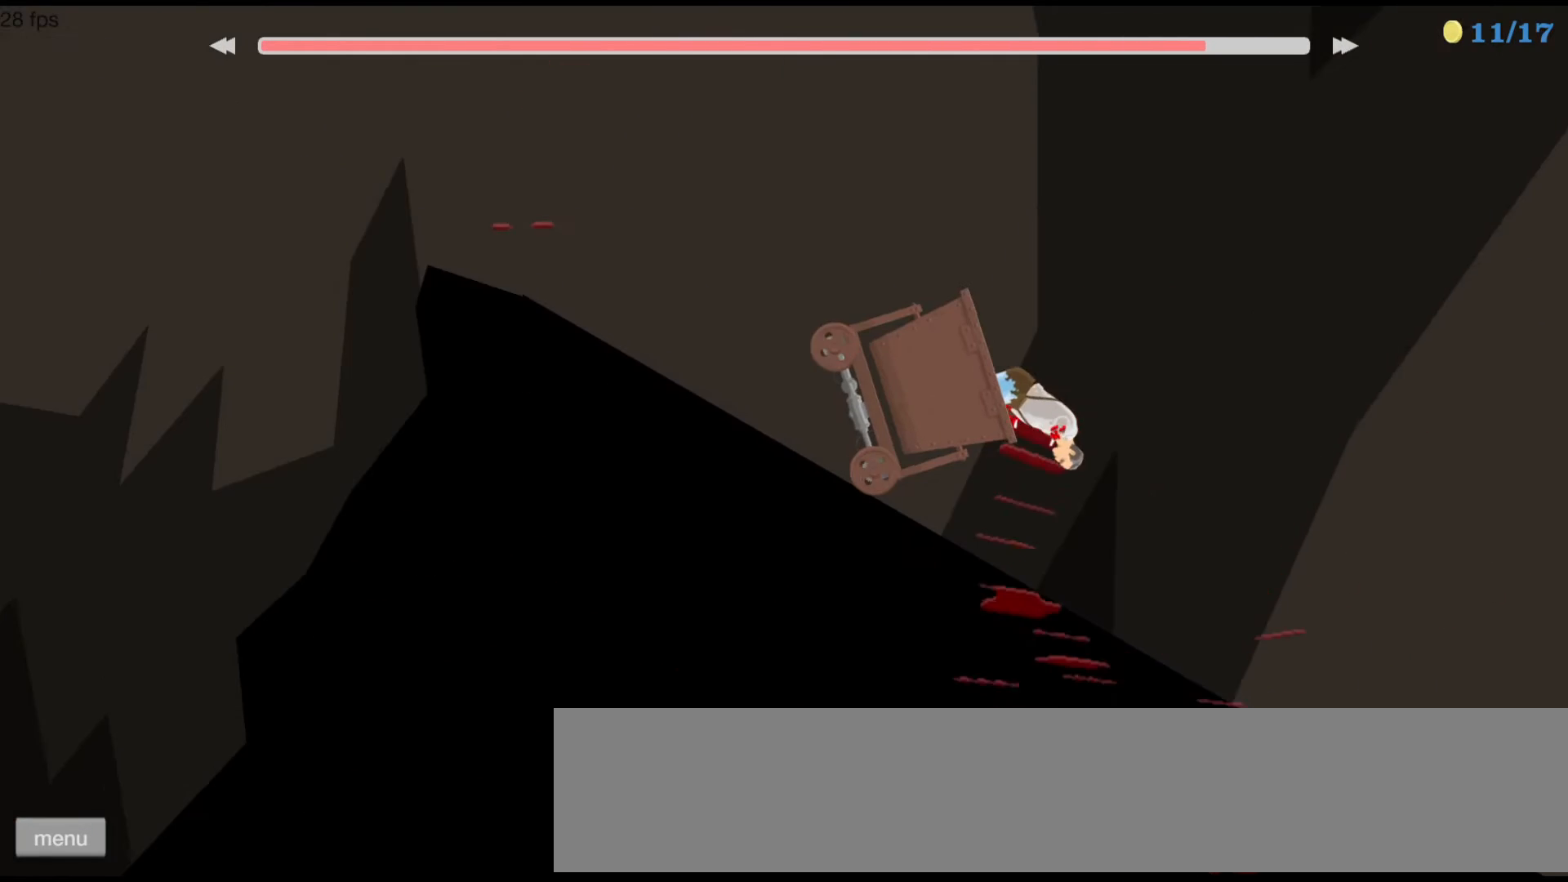
{"keys": [], "events": [[133, "up", "down"], [233, "left", "up"], [333, "up", "up"]]}
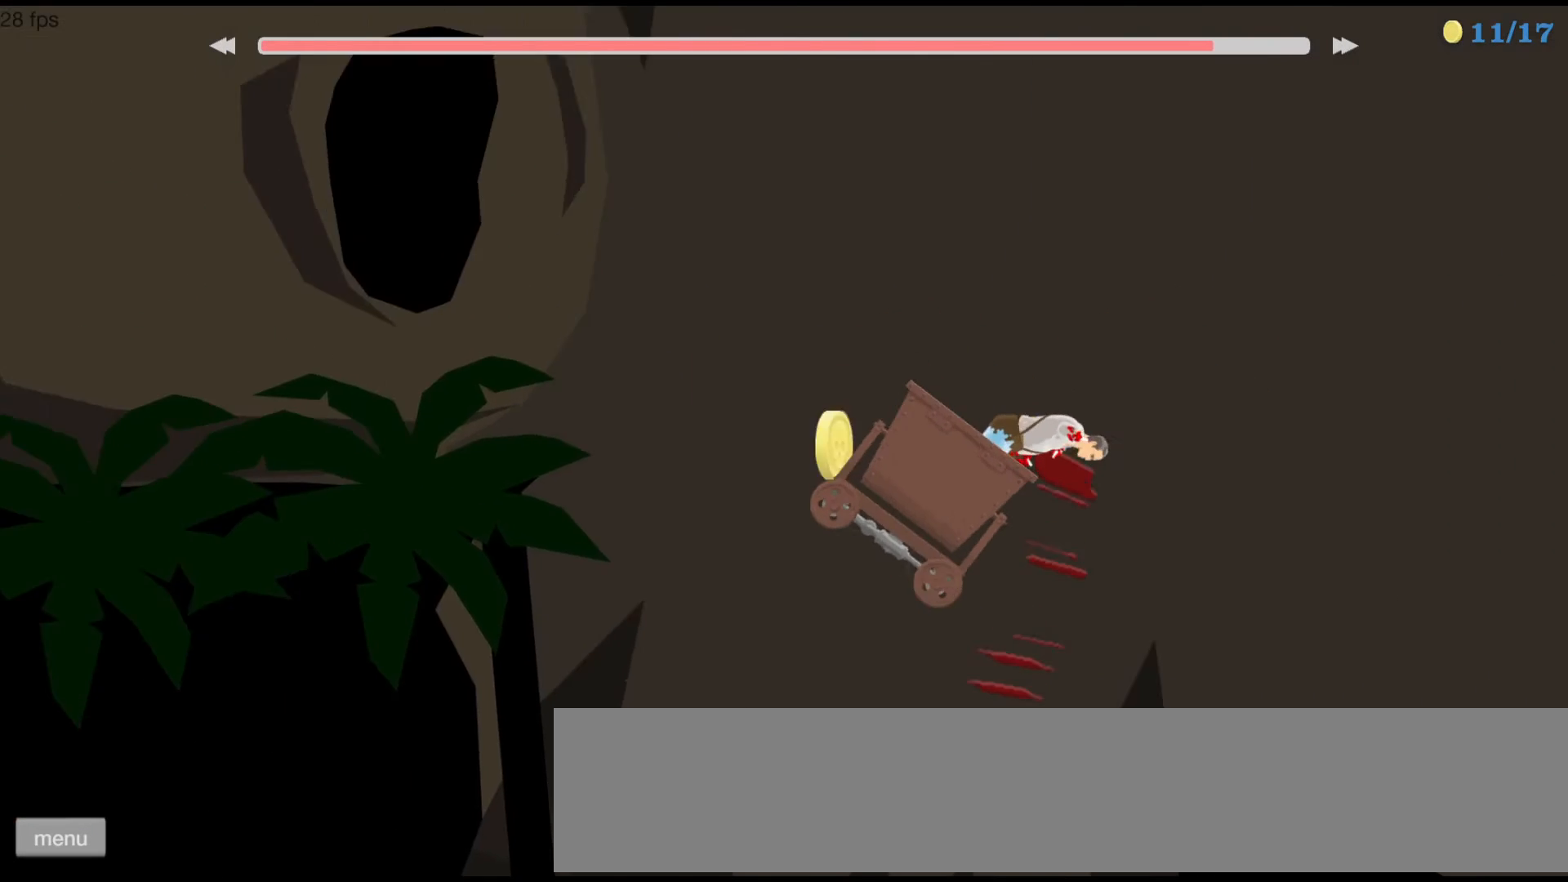
{"keys": [], "events": [[33, "right", "down"], [400, "right", "up"]]}
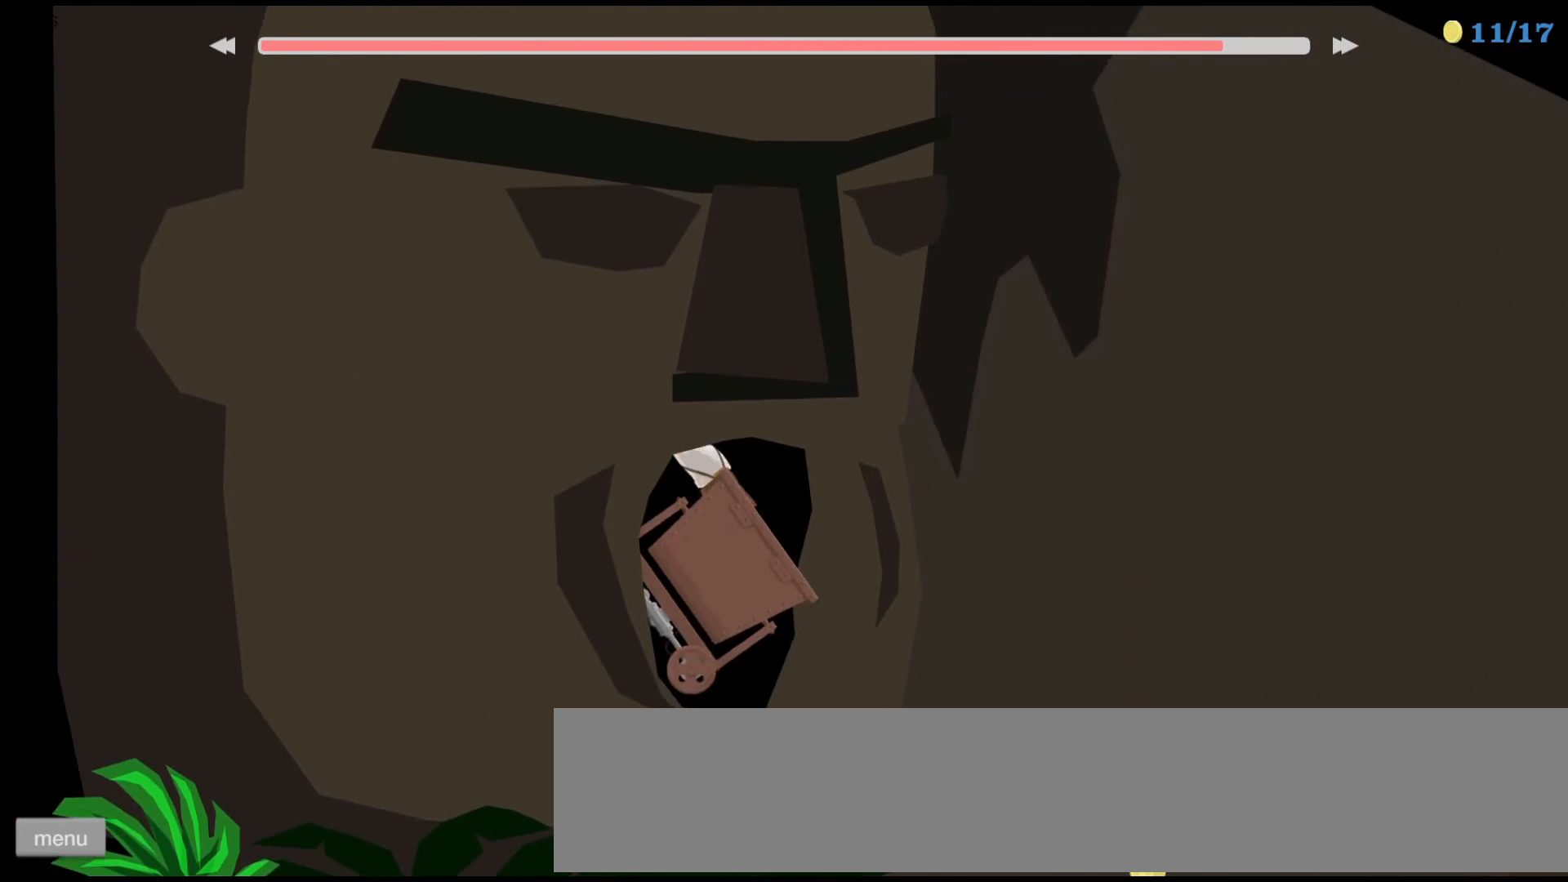
{"keys": []}
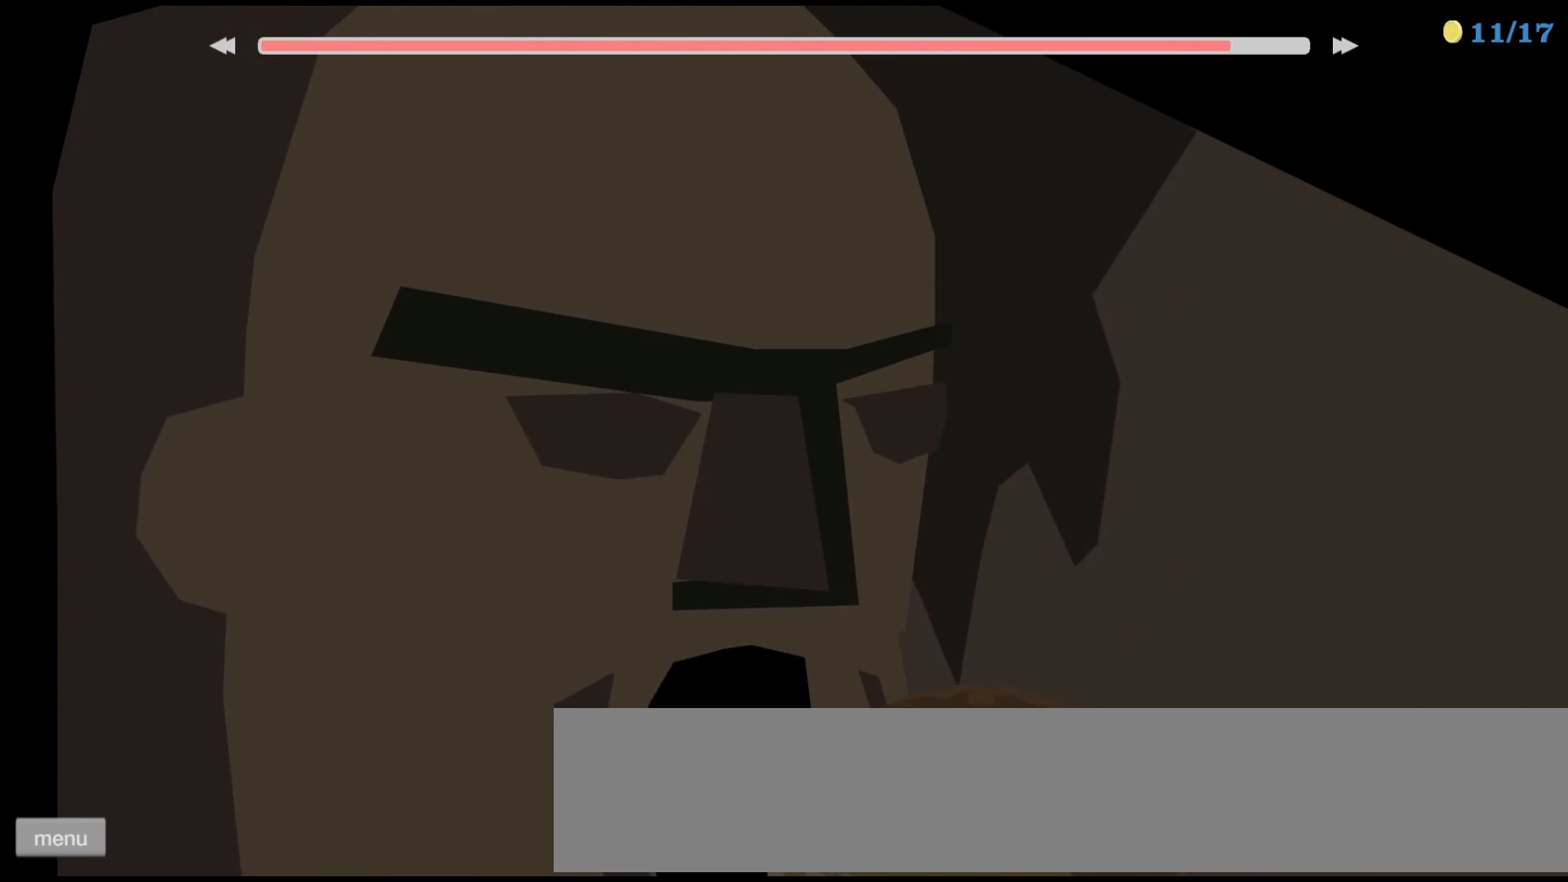
{"keys": [], "events": []}
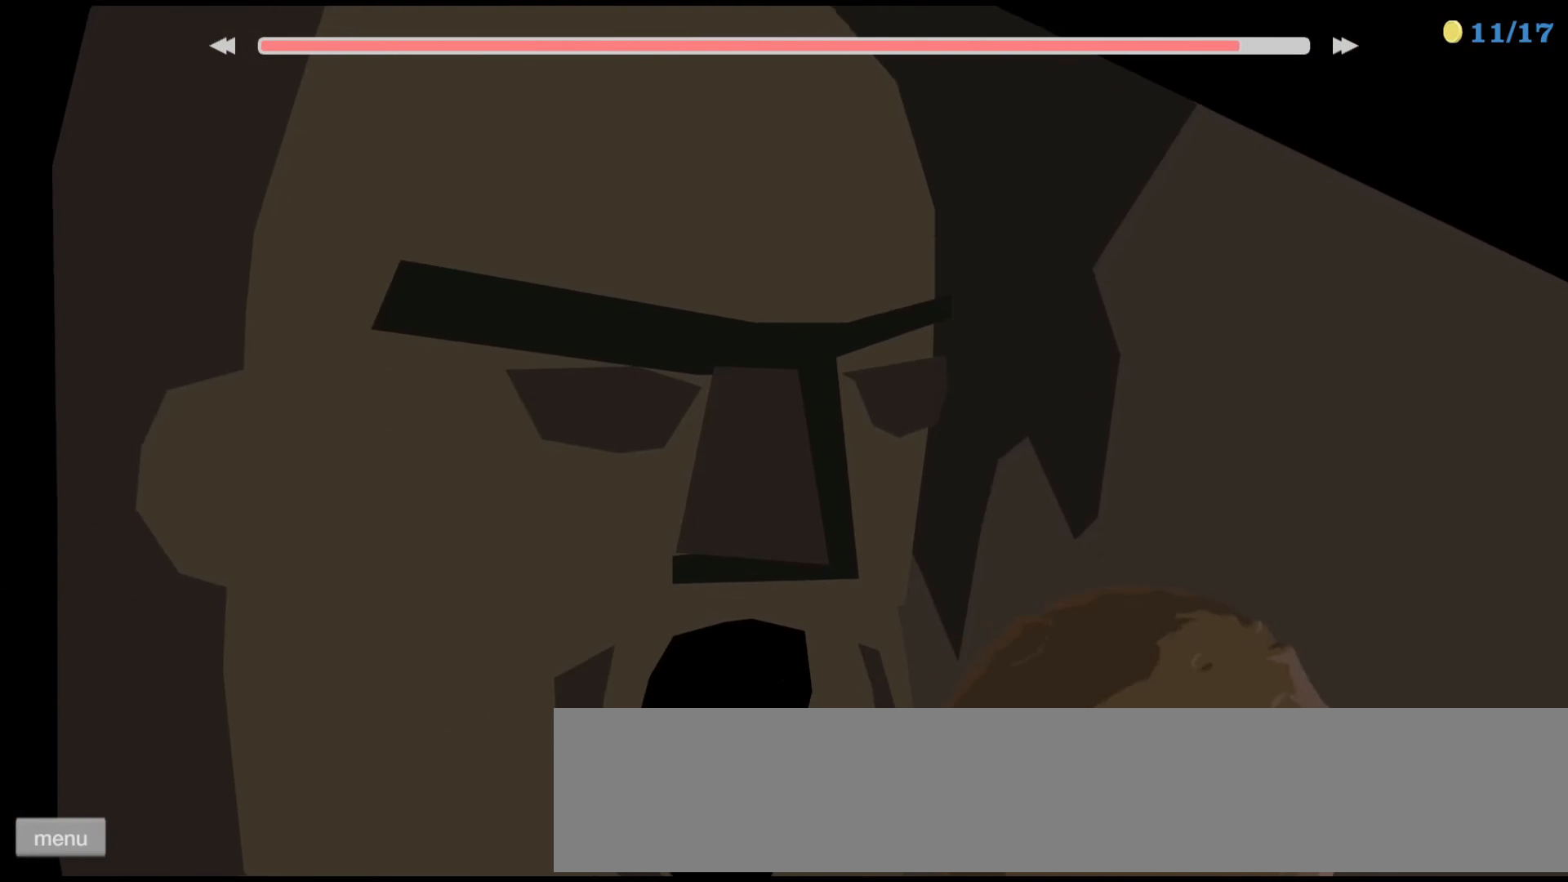
{"keys": []}
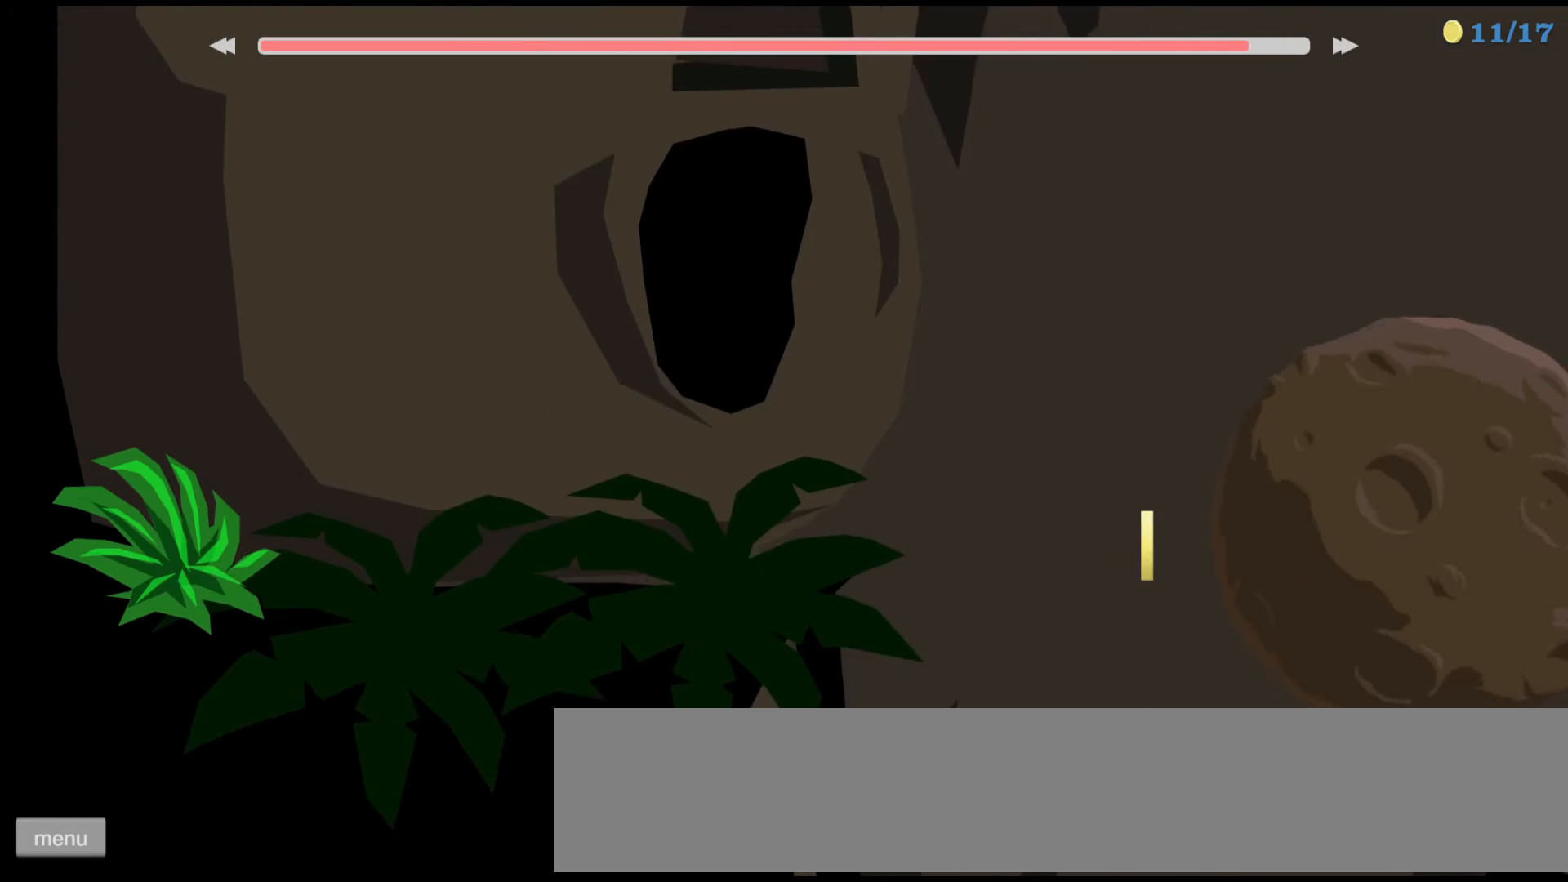
{"keys": [], "events": []}
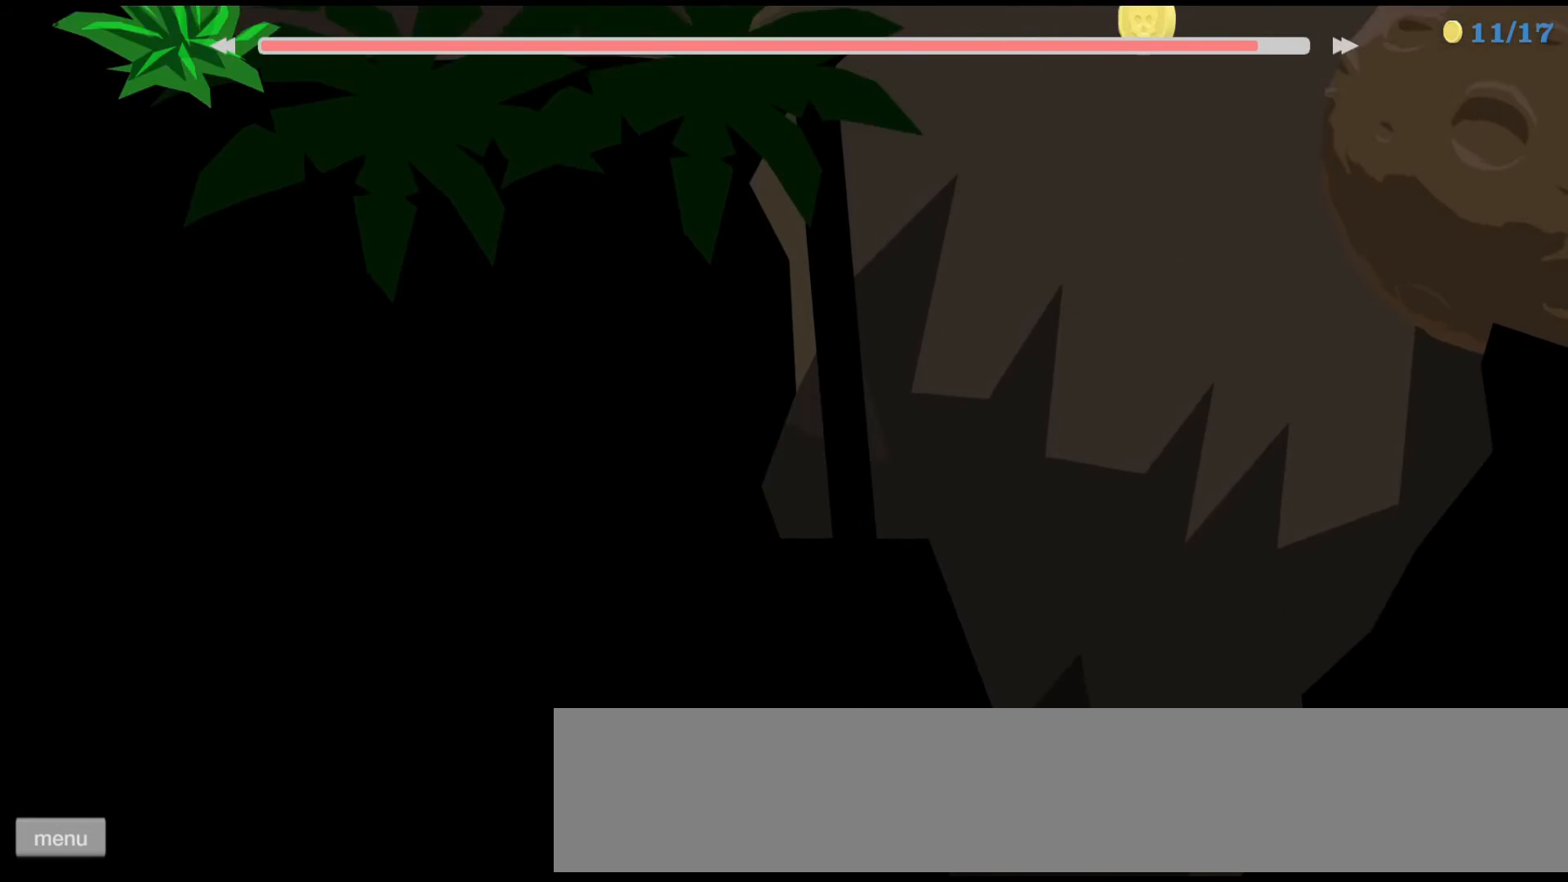
{"keys": [], "events": []}
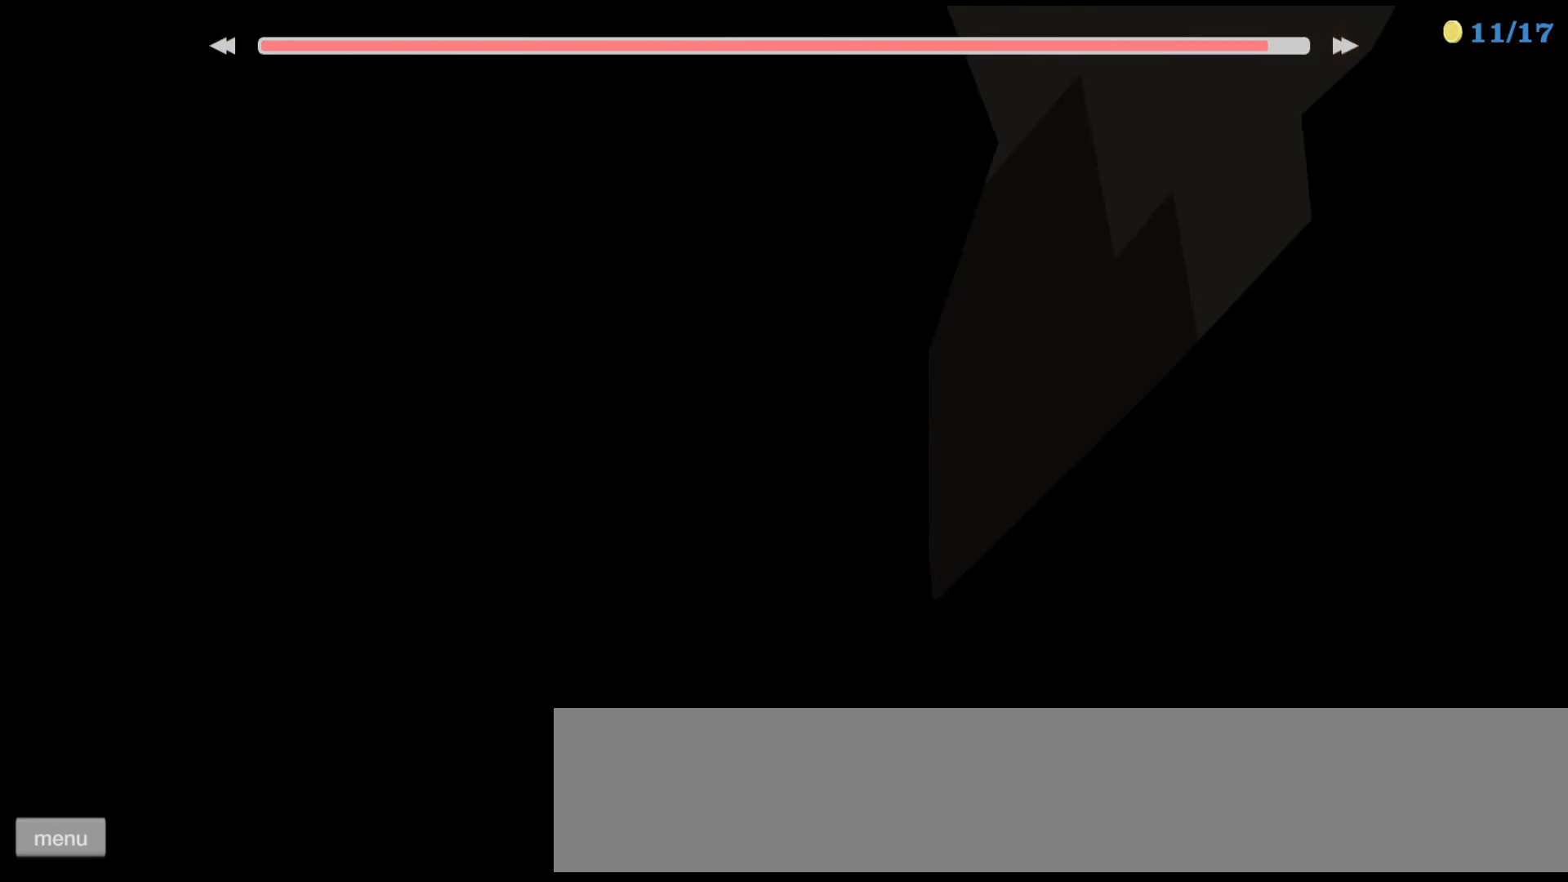
{"keys": [], "events": []}
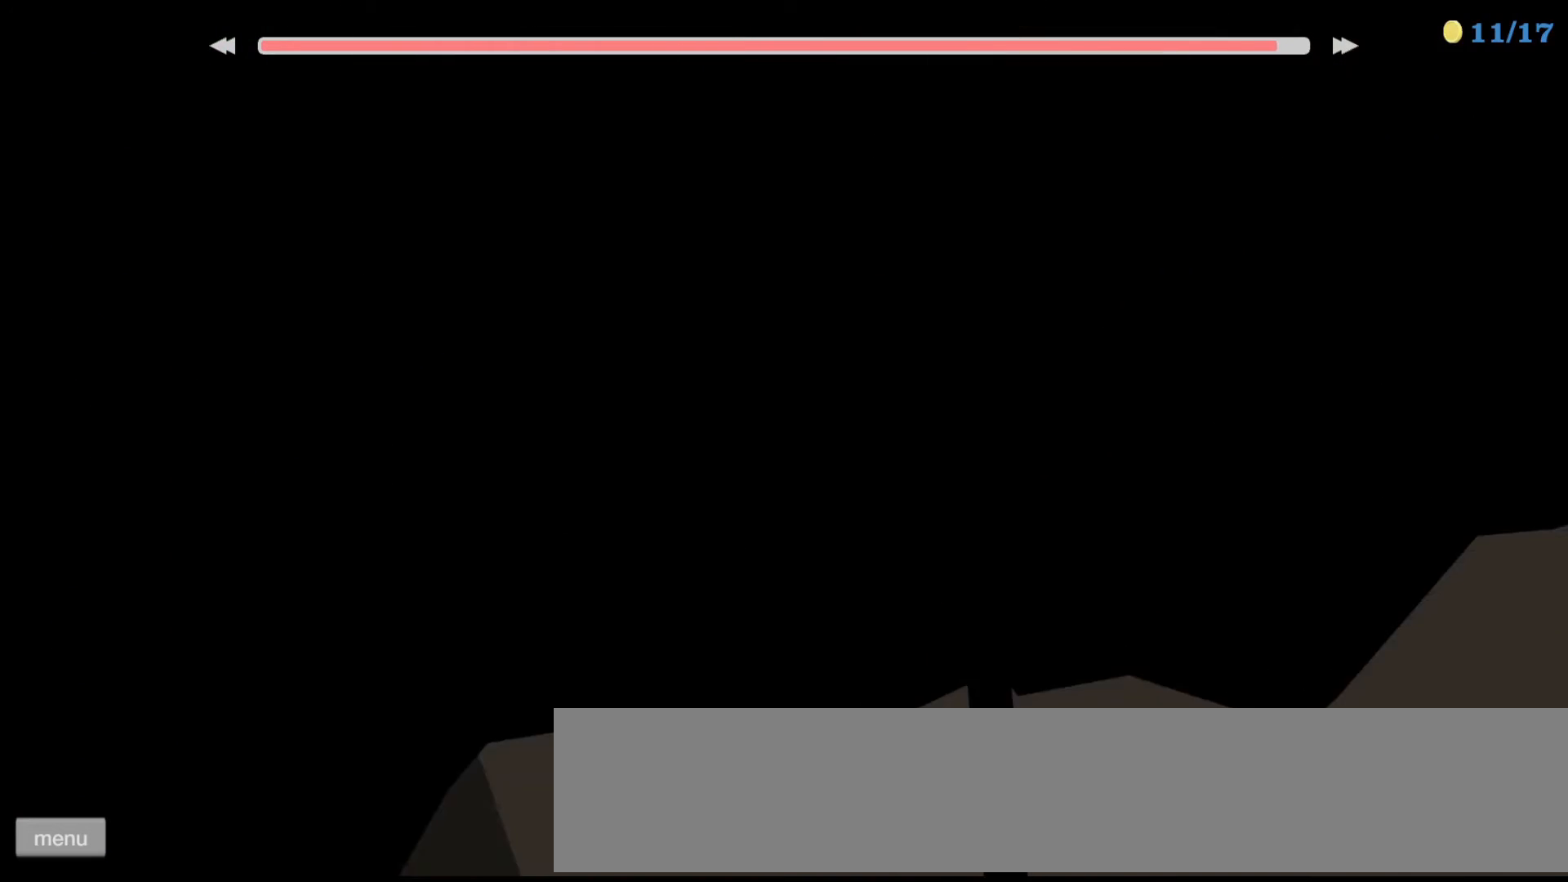
{"keys": ["left"], "events": [[267, "left", "down"]]}
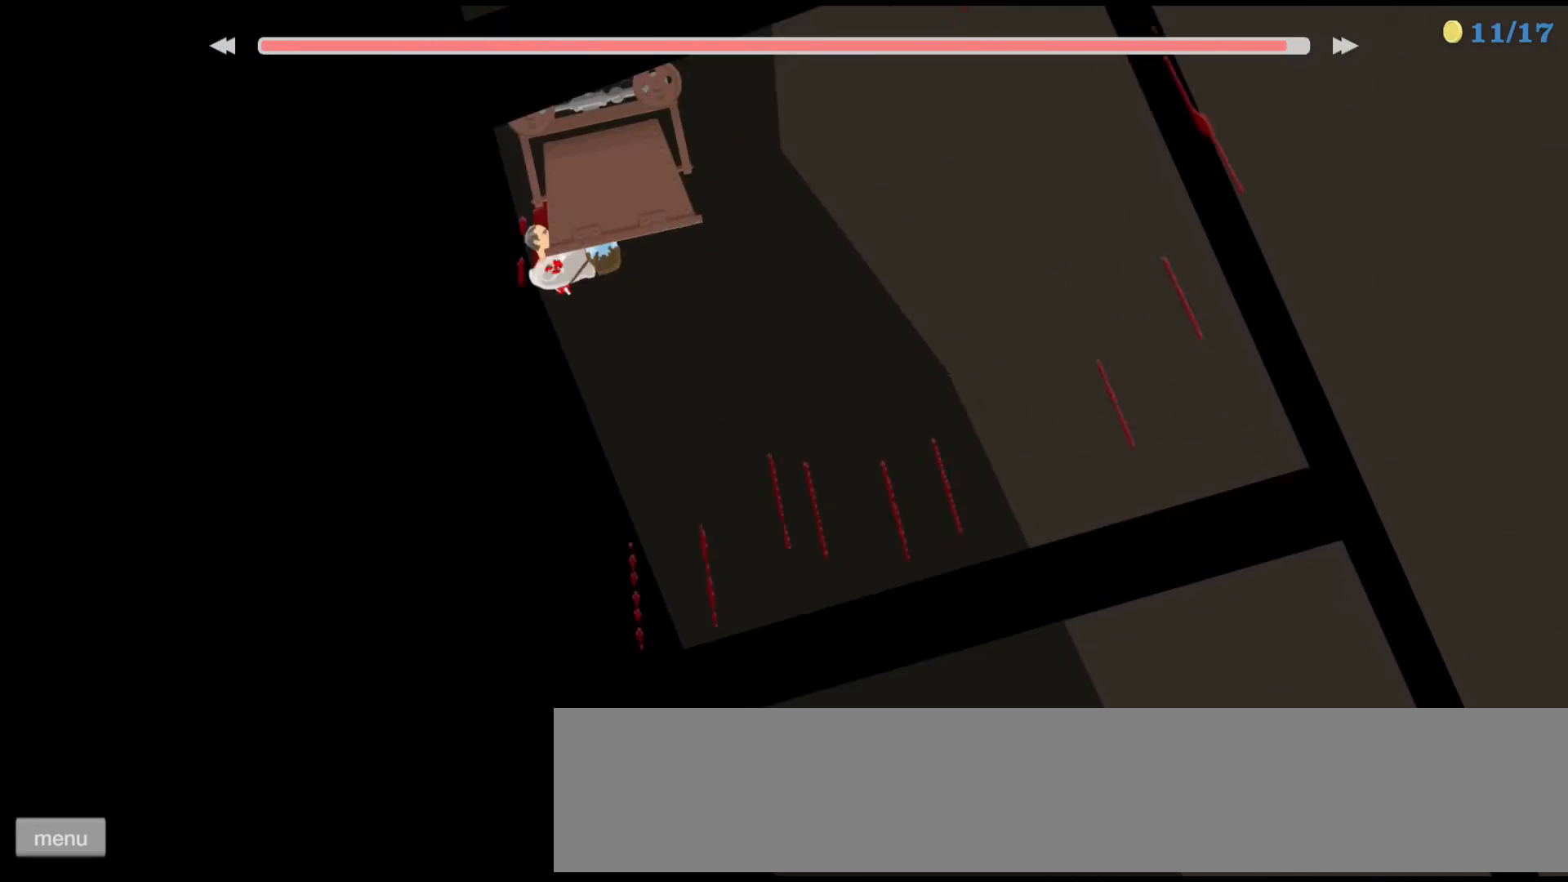
{"keys": ["right"], "events": [[200, "left", "up"], [200, "right", "down"]]}
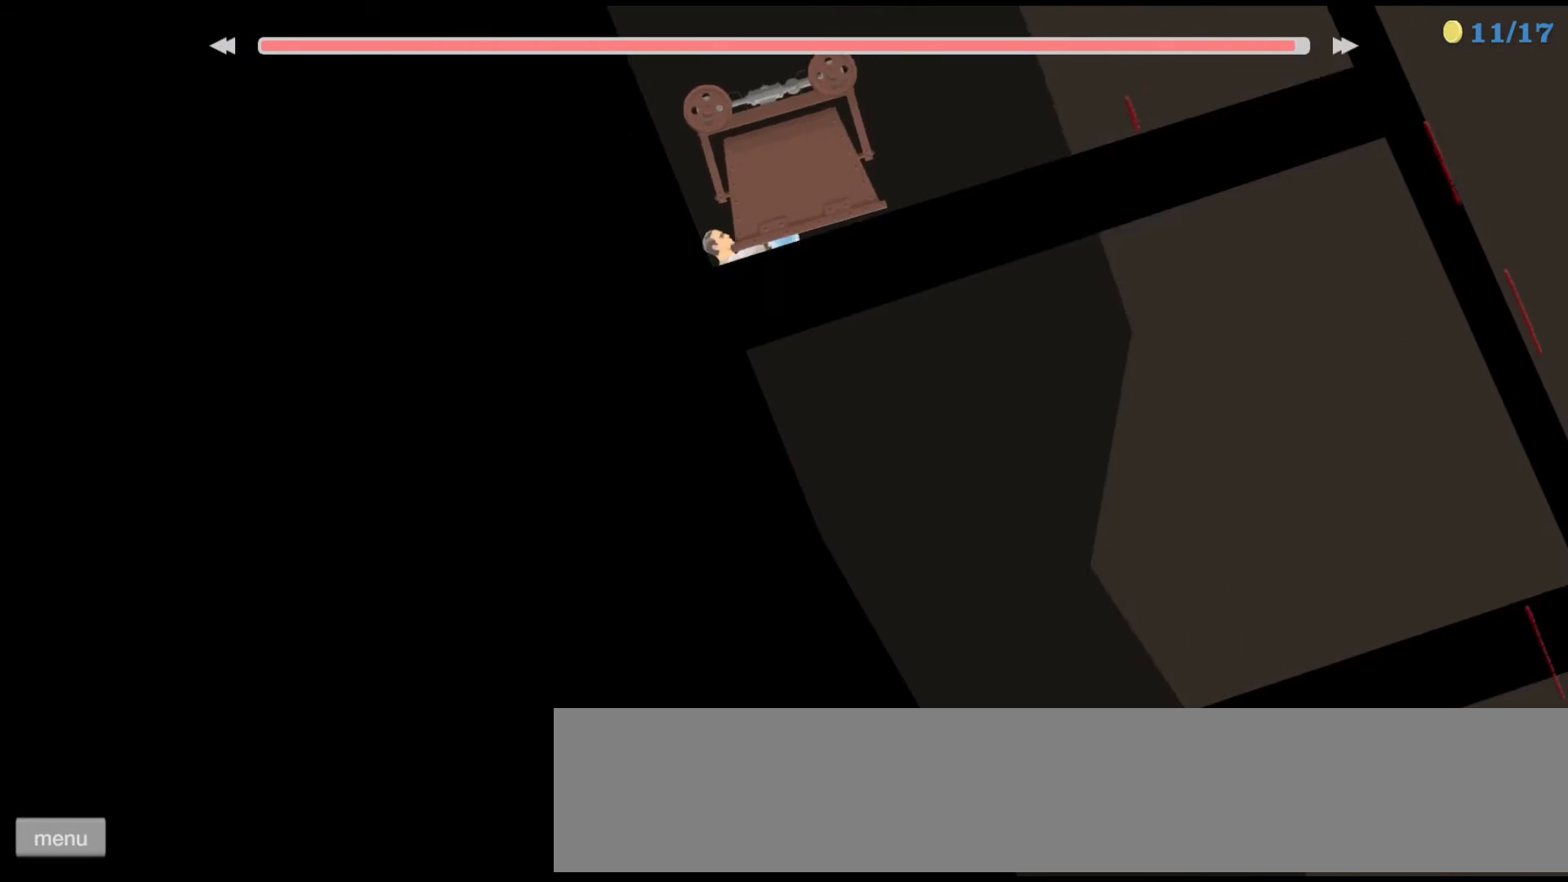
{"keys": ["right"], "events": [[267, "down", "down"], [500, "down", "up"]]}
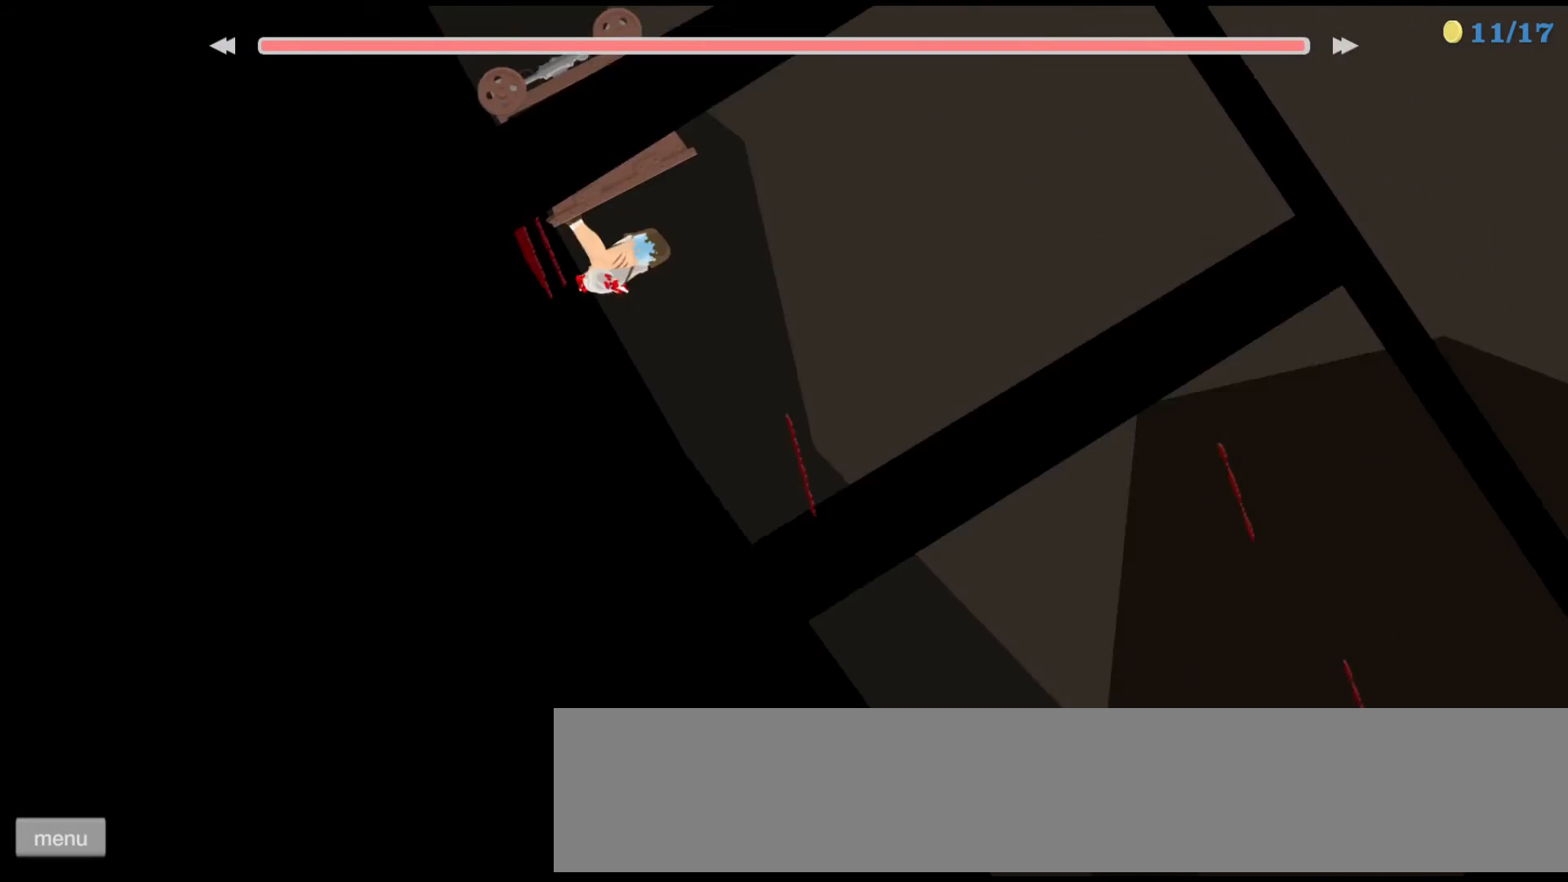
{"keys": [], "events": [[33, "right", "up"]]}